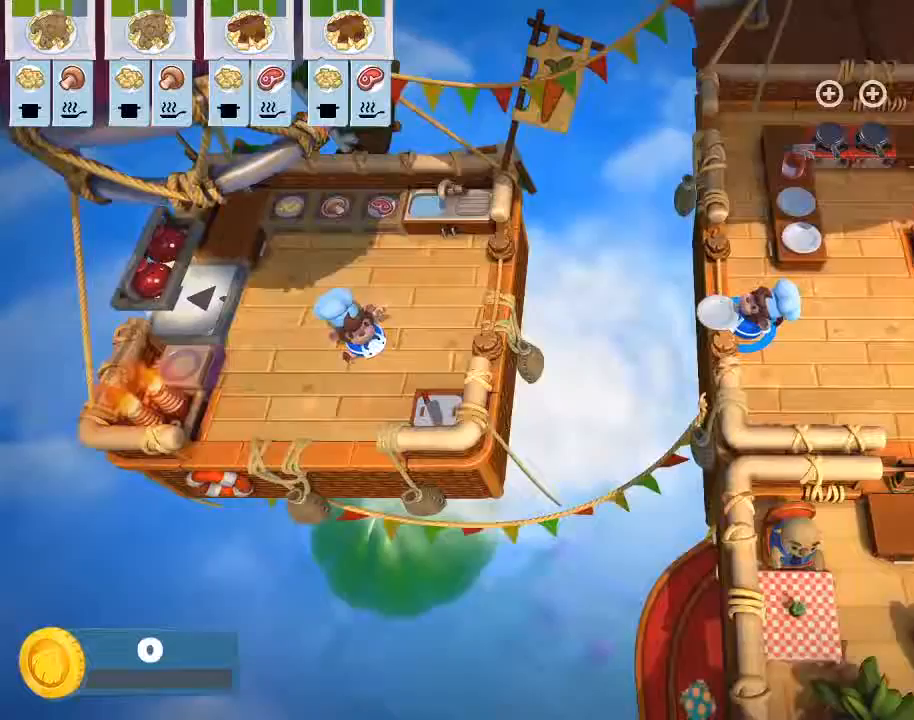
Gameplay with a controller (PlayStation layout); each line is a JSON object with the inputs held at the frame after it. "events" lists button and stick changes between this image and that frame as [ms after this image, input, new state], when the widget could be followed in between. Not read: right_stick.
{"buttons": [], "left_stick": "right", "events": [[300, "left_stick", "right"]]}
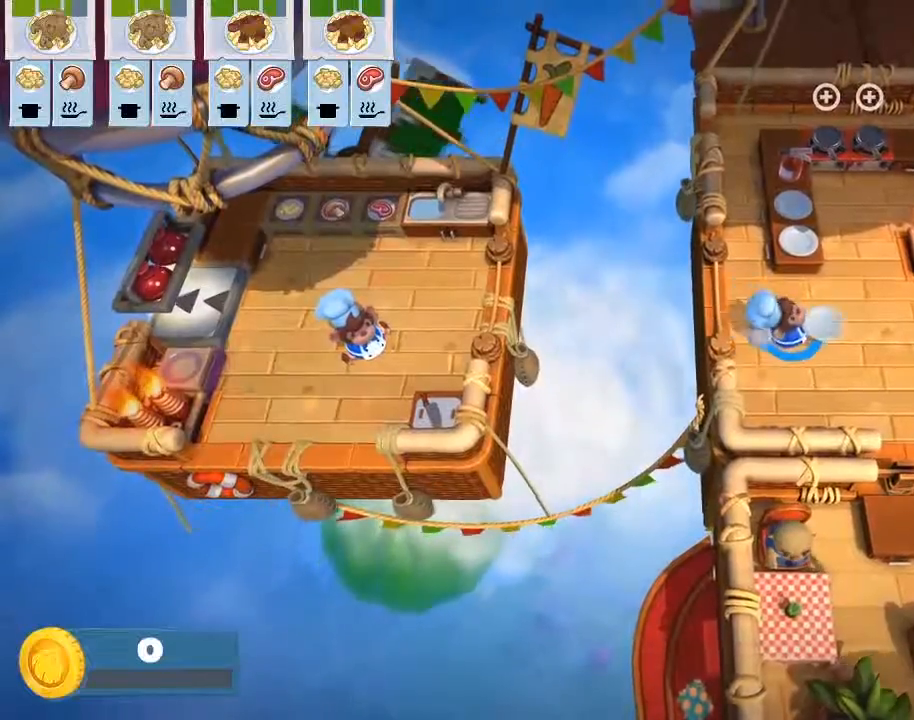
{"buttons": [], "left_stick": "left", "events": [[133, "left_stick", "center"], [333, "left_stick", "left"]]}
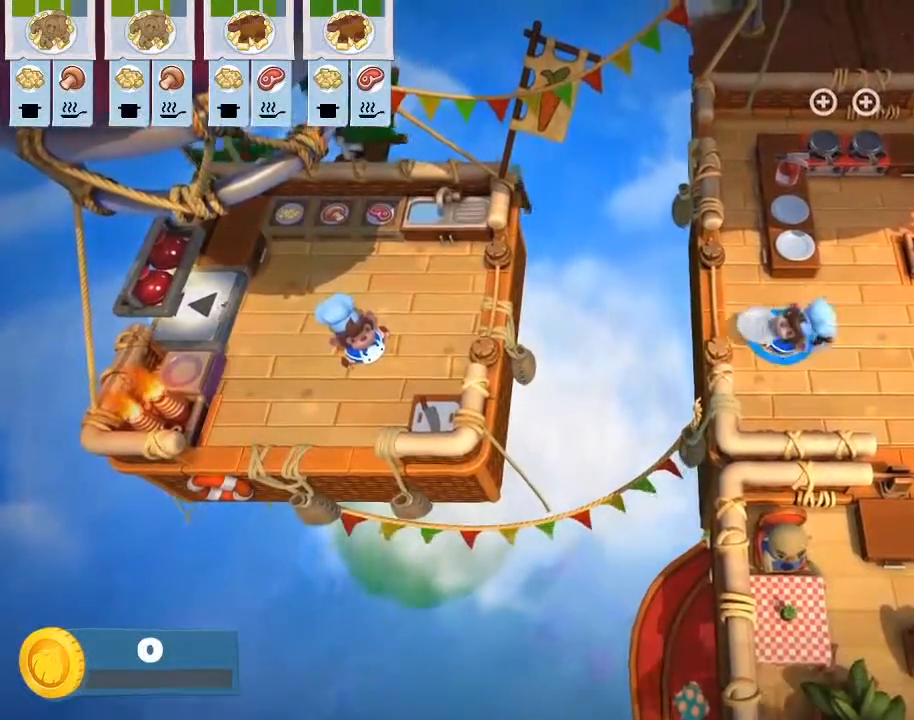
{"buttons": [], "left_stick": "right", "events": [[50, "left_stick", "center"], [233, "left_stick", "right"]]}
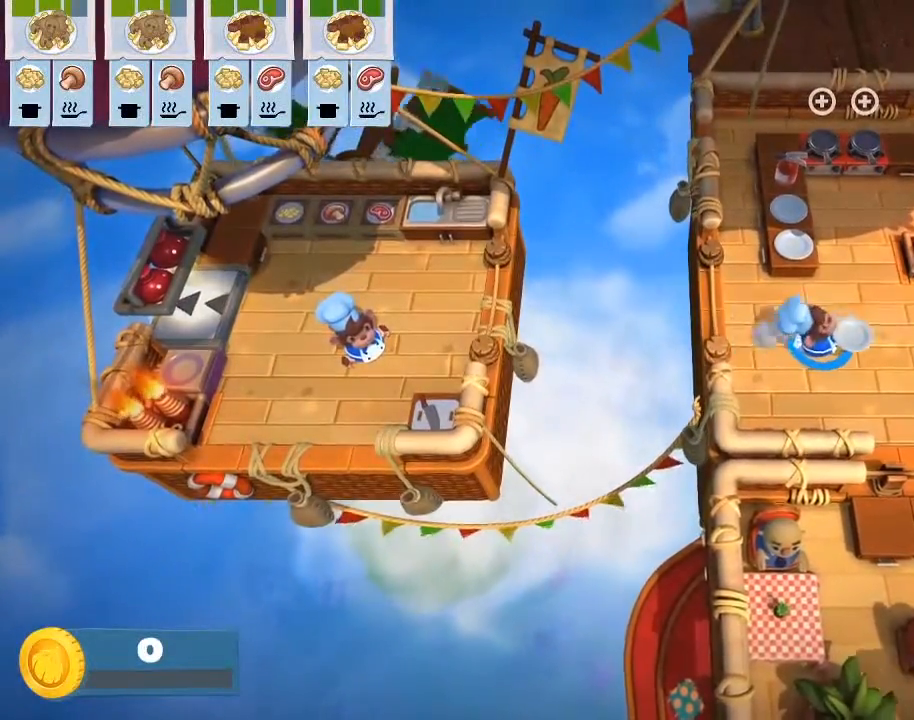
{"buttons": [], "left_stick": "center", "events": [[100, "left_stick", "center"], [233, "left_stick", "up"], [333, "left_stick", "left"], [450, "left_stick", "center"]]}
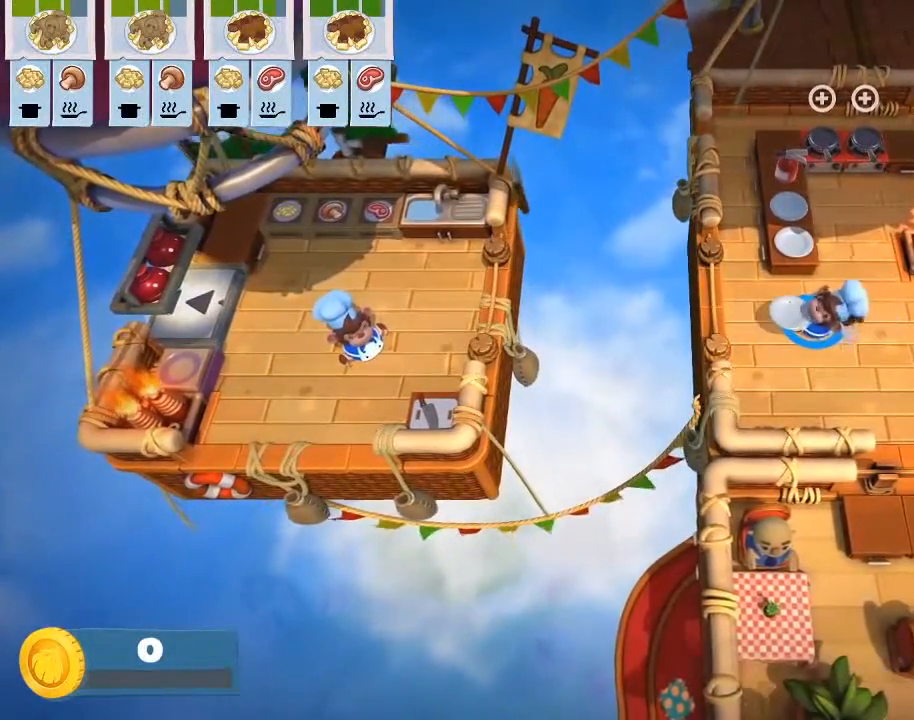
{"buttons": ["DPAD_LEFT"], "left_stick": "center", "events": [[383, "DPAD_LEFT", "down"]]}
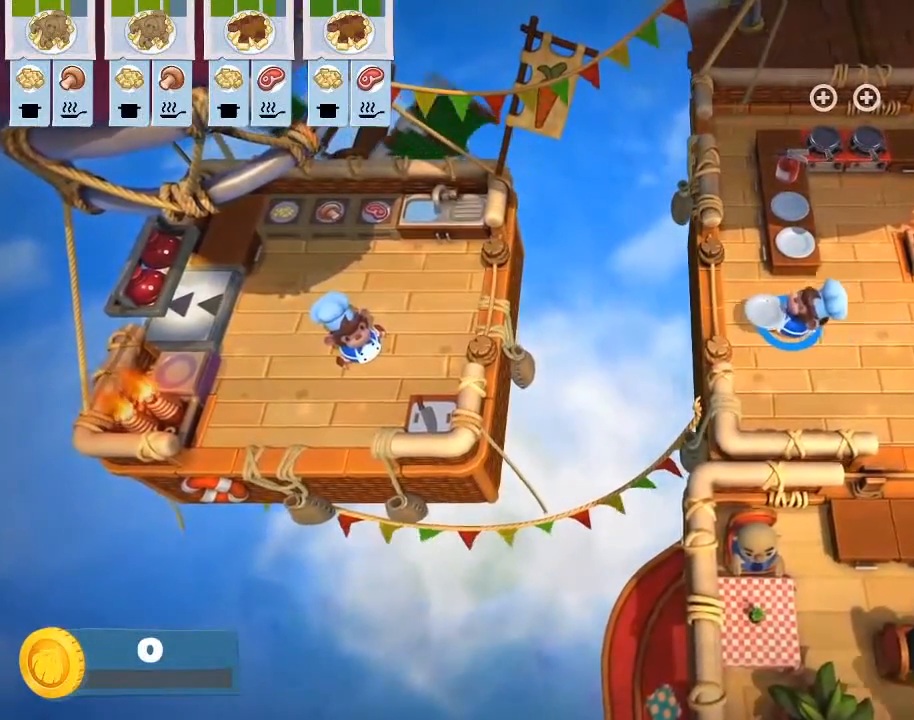
{"buttons": [], "left_stick": "center", "events": [[67, "DPAD_LEFT", "up"], [233, "DPAD_LEFT", "down"], [317, "DPAD_LEFT", "up"]]}
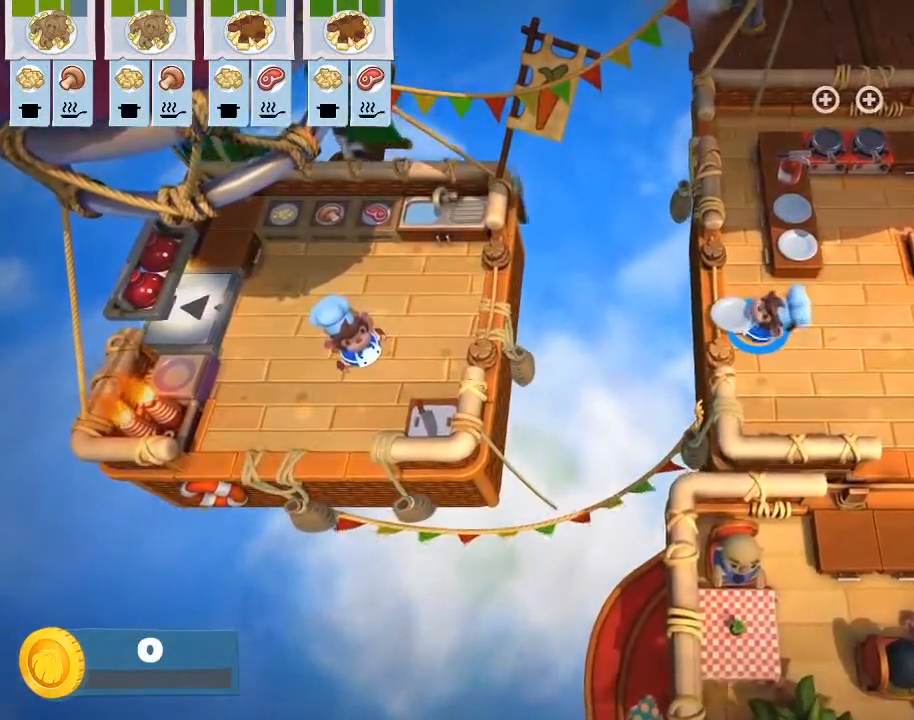
{"buttons": ["DPAD_RIGHT"], "left_stick": "center", "events": [[500, "DPAD_RIGHT", "down"]]}
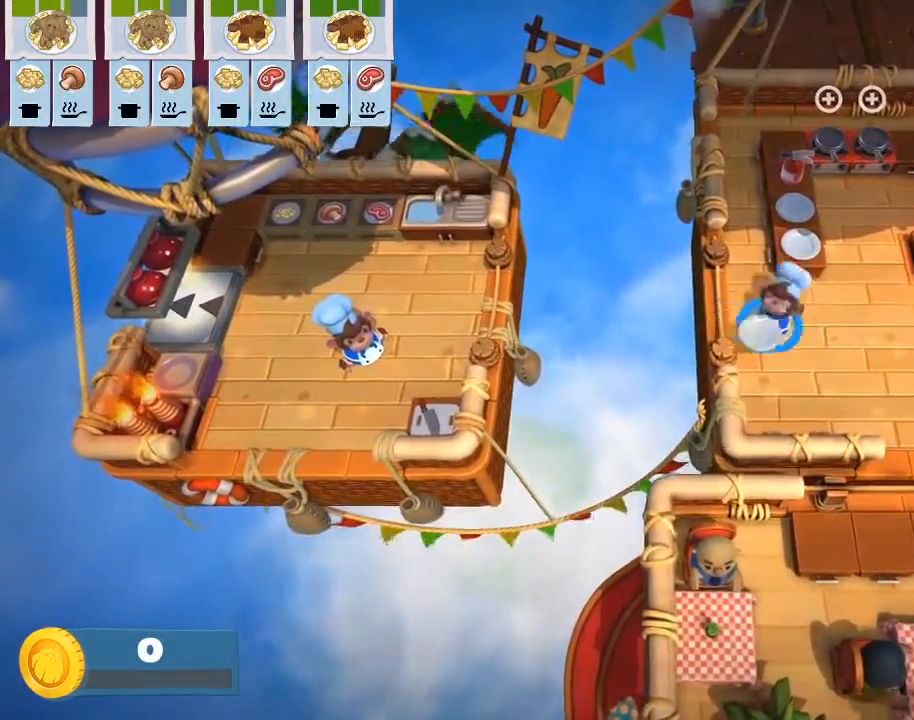
{"buttons": ["DPAD_LEFT"], "left_stick": "center", "events": [[233, "DPAD_RIGHT", "up"], [383, "DPAD_LEFT", "down"]]}
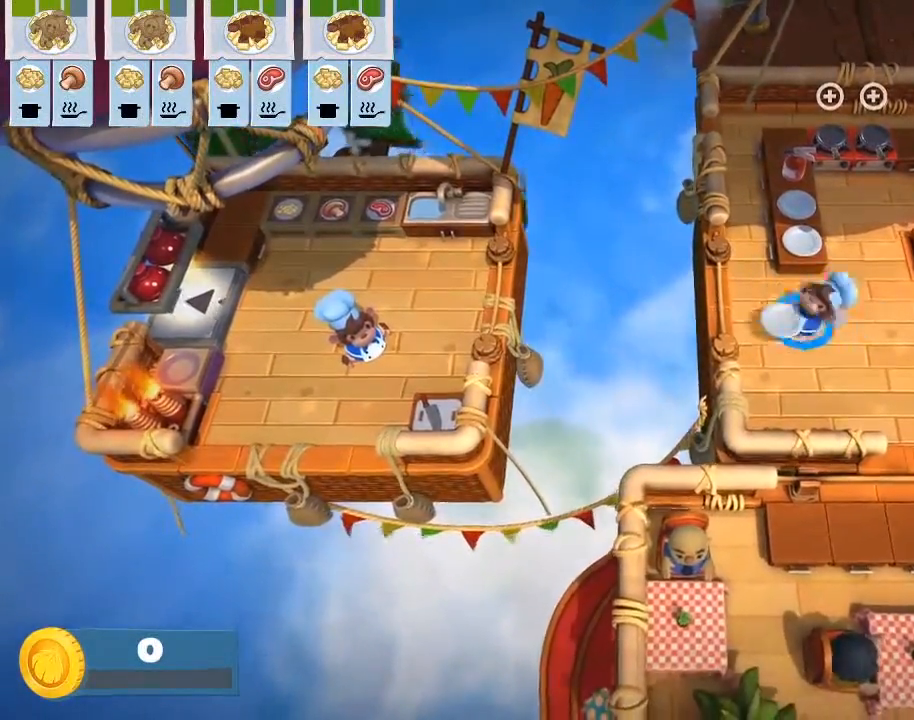
{"buttons": [], "left_stick": "center", "events": [[83, "DPAD_LEFT", "up"], [350, "DPAD_LEFT", "down"], [433, "DPAD_LEFT", "up"]]}
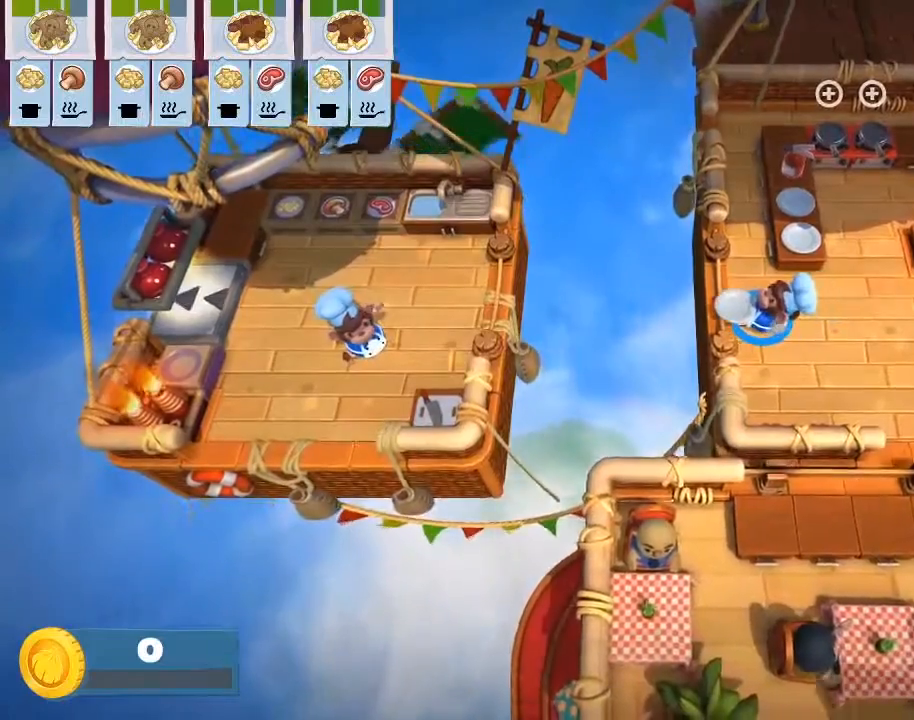
{"buttons": [], "left_stick": "center", "events": []}
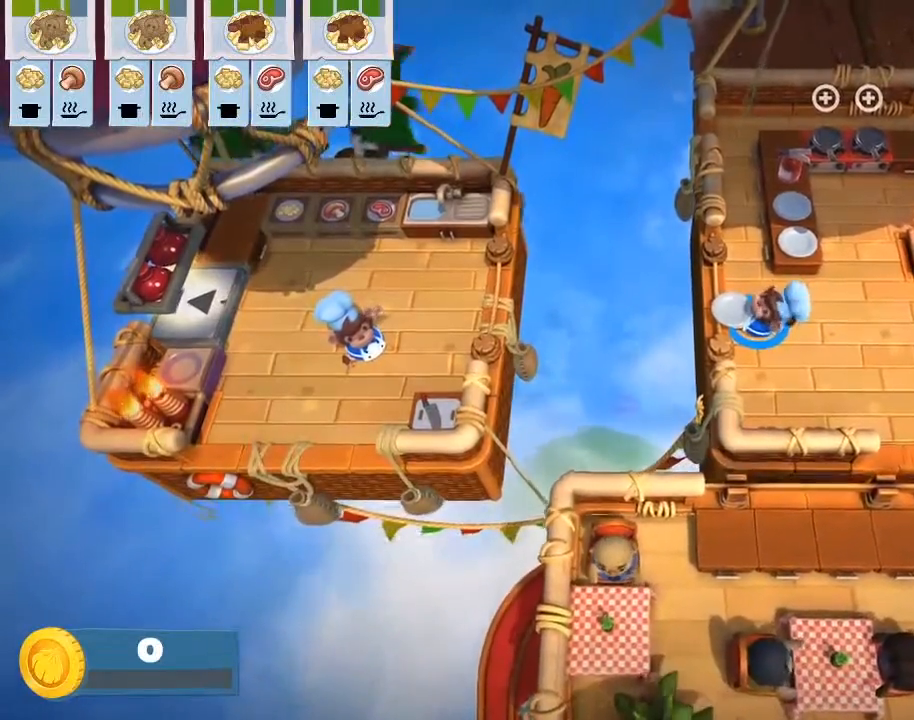
{"buttons": [], "left_stick": "center", "events": []}
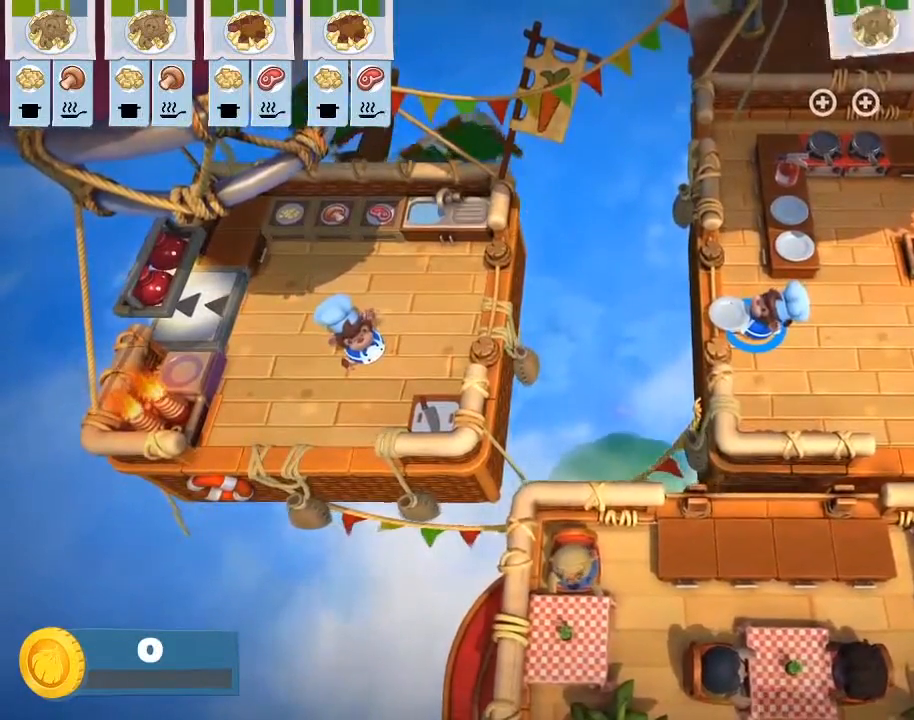
{"buttons": [], "left_stick": "center", "events": []}
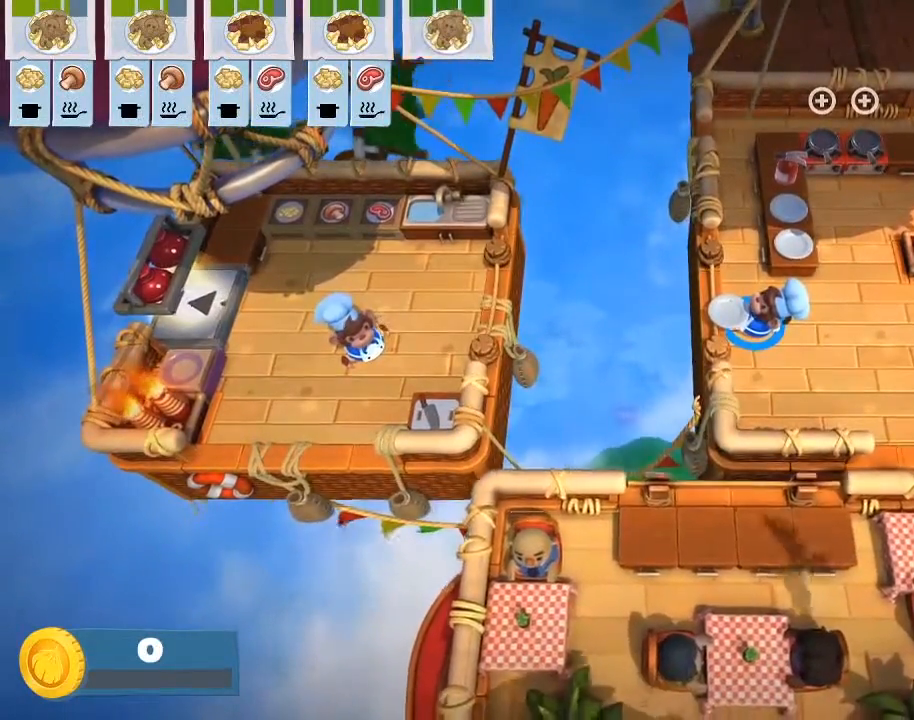
{"buttons": [], "left_stick": "center", "events": []}
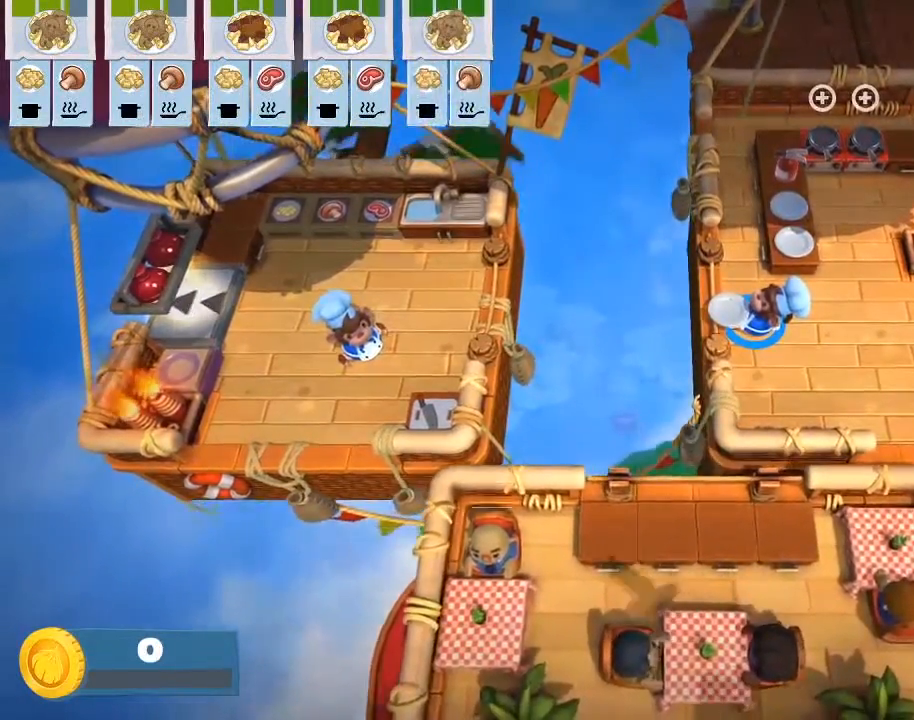
{"buttons": [], "left_stick": "center", "events": []}
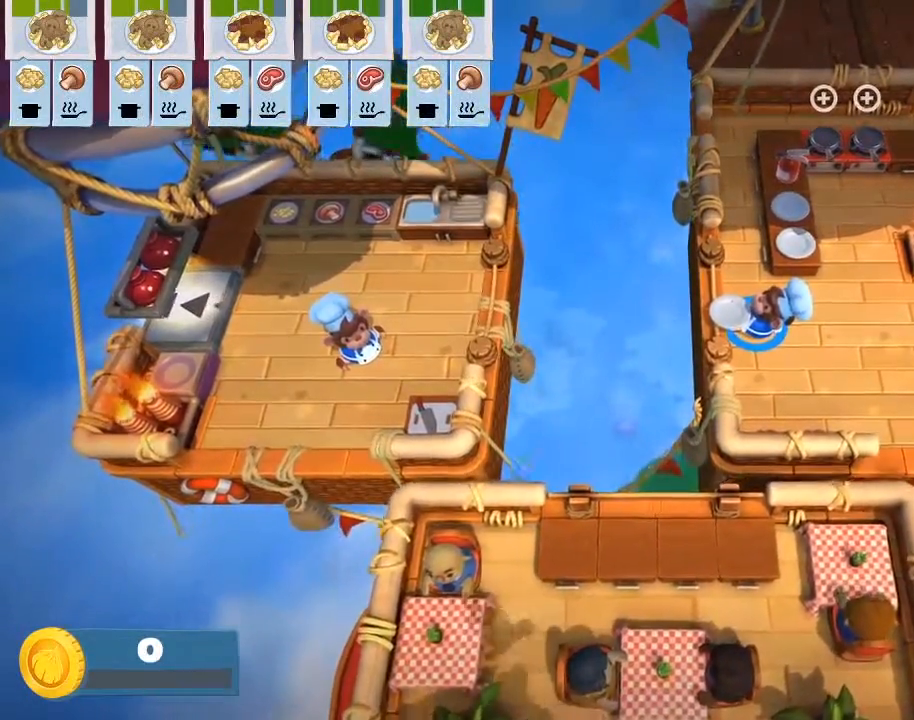
{"buttons": [], "left_stick": "center", "events": []}
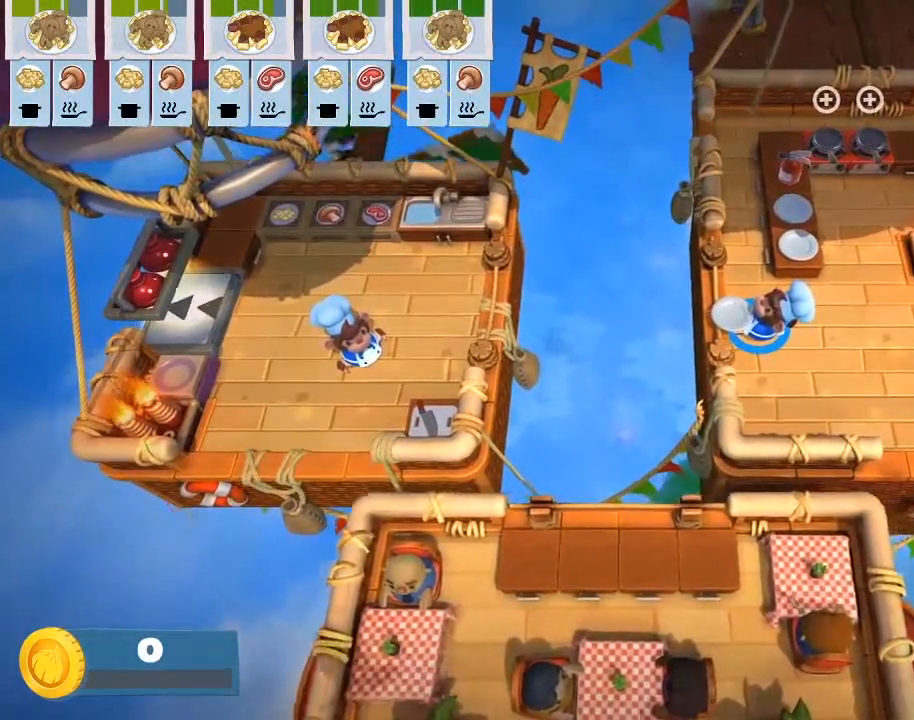
{"buttons": [], "left_stick": "center", "events": []}
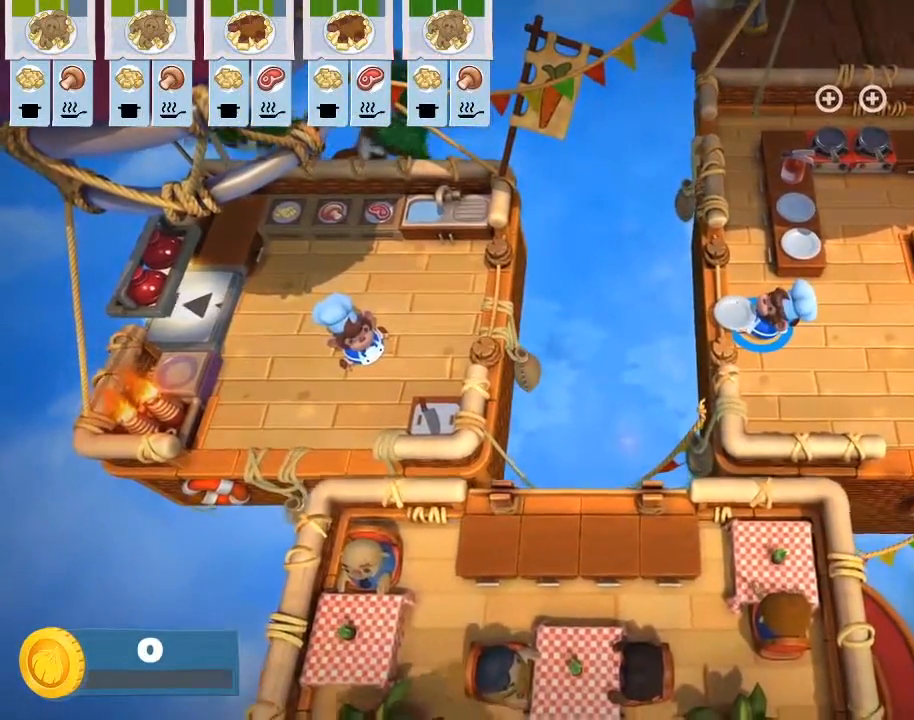
{"buttons": [], "left_stick": "center", "events": []}
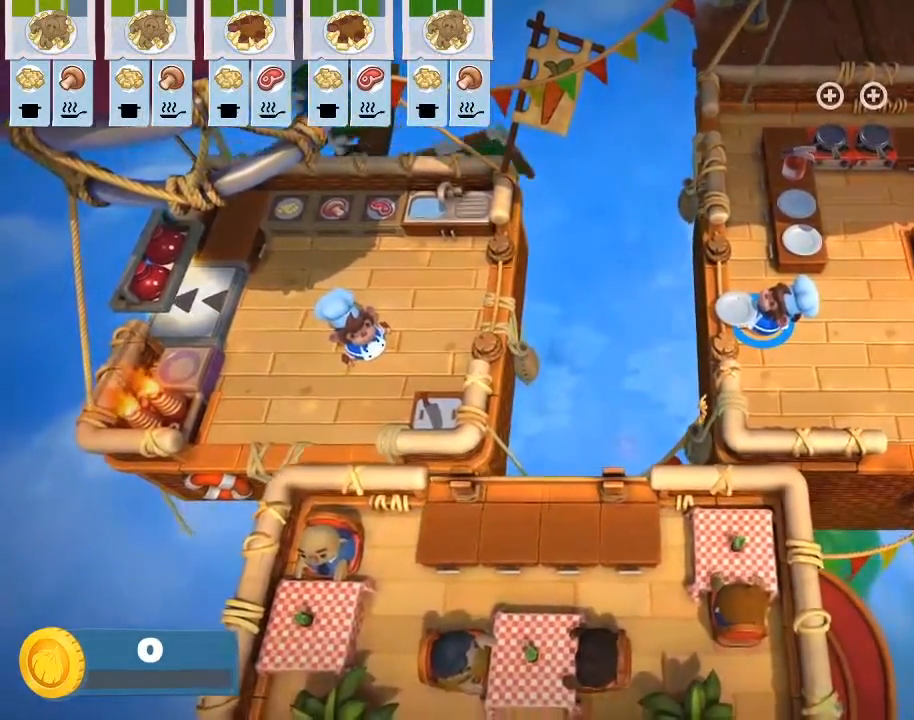
{"buttons": [], "left_stick": "center", "events": []}
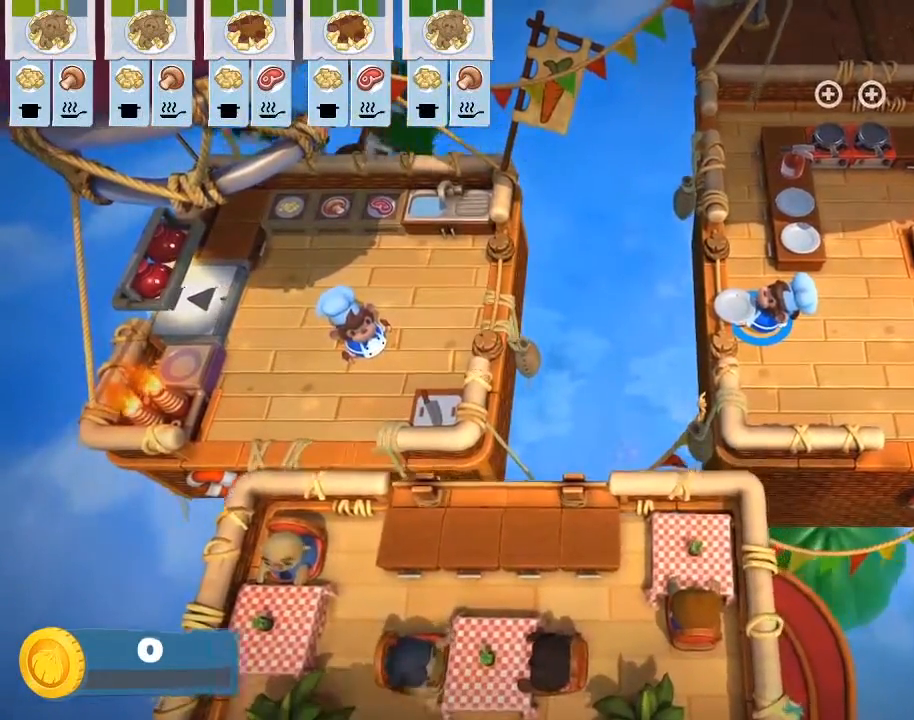
{"buttons": [], "left_stick": "center", "events": []}